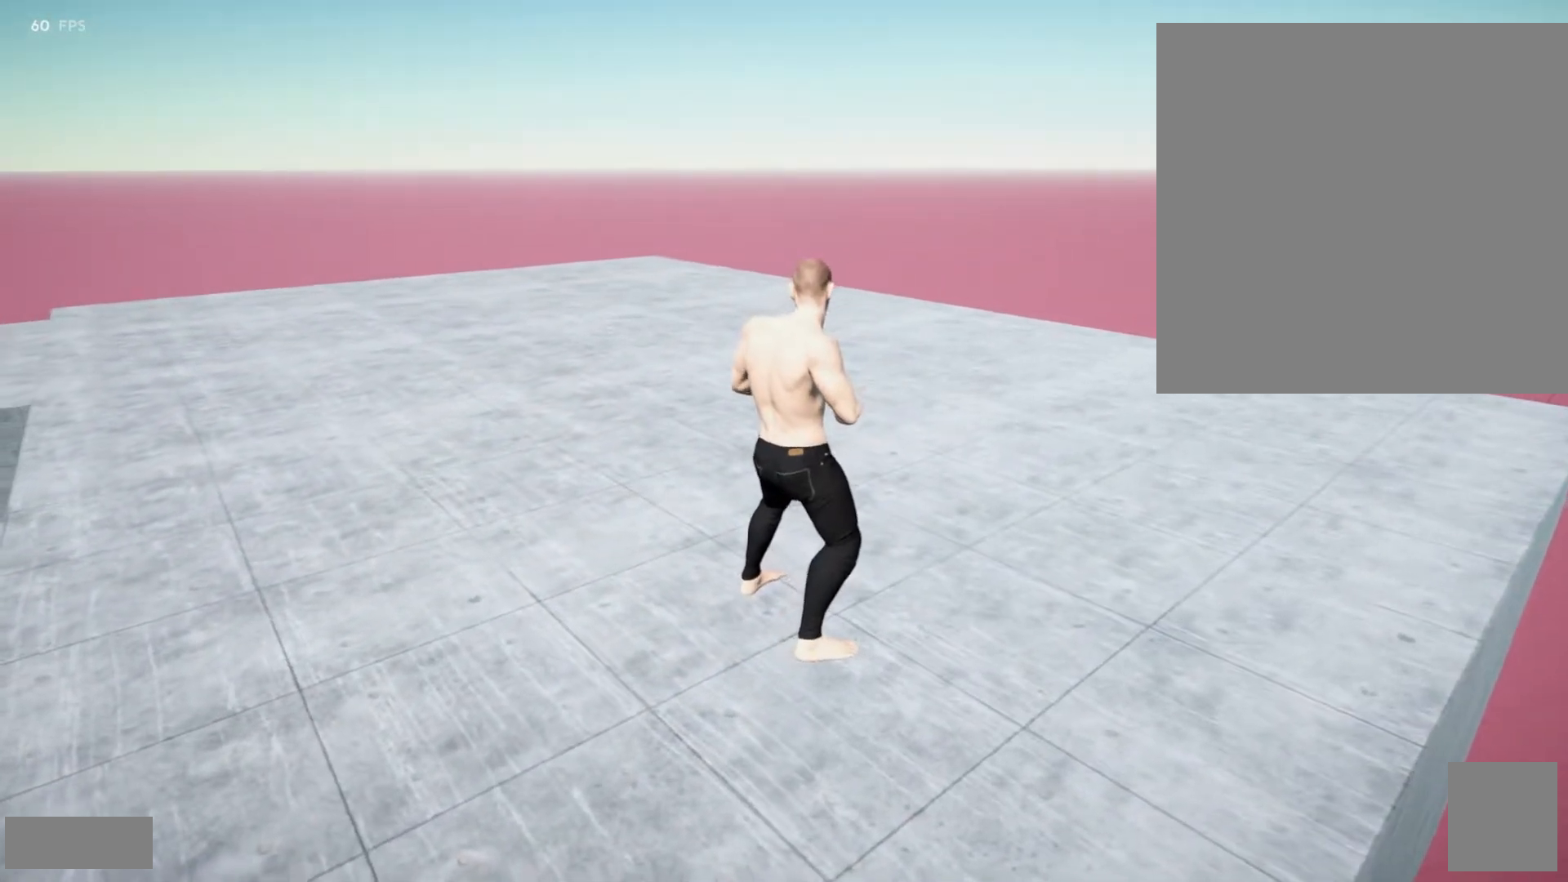
Gameplay with a controller (Xbox layout); each line is a JSON object with the inputs held at the frame after it. "events" lists button and stick changes between this image and that frame as [ms after this image, input, new state], when the widget could be followed in between. Not read: L3 R3 SELECT START.
{"buttons": [], "left_stick": "center", "right_stick": "center", "events": []}
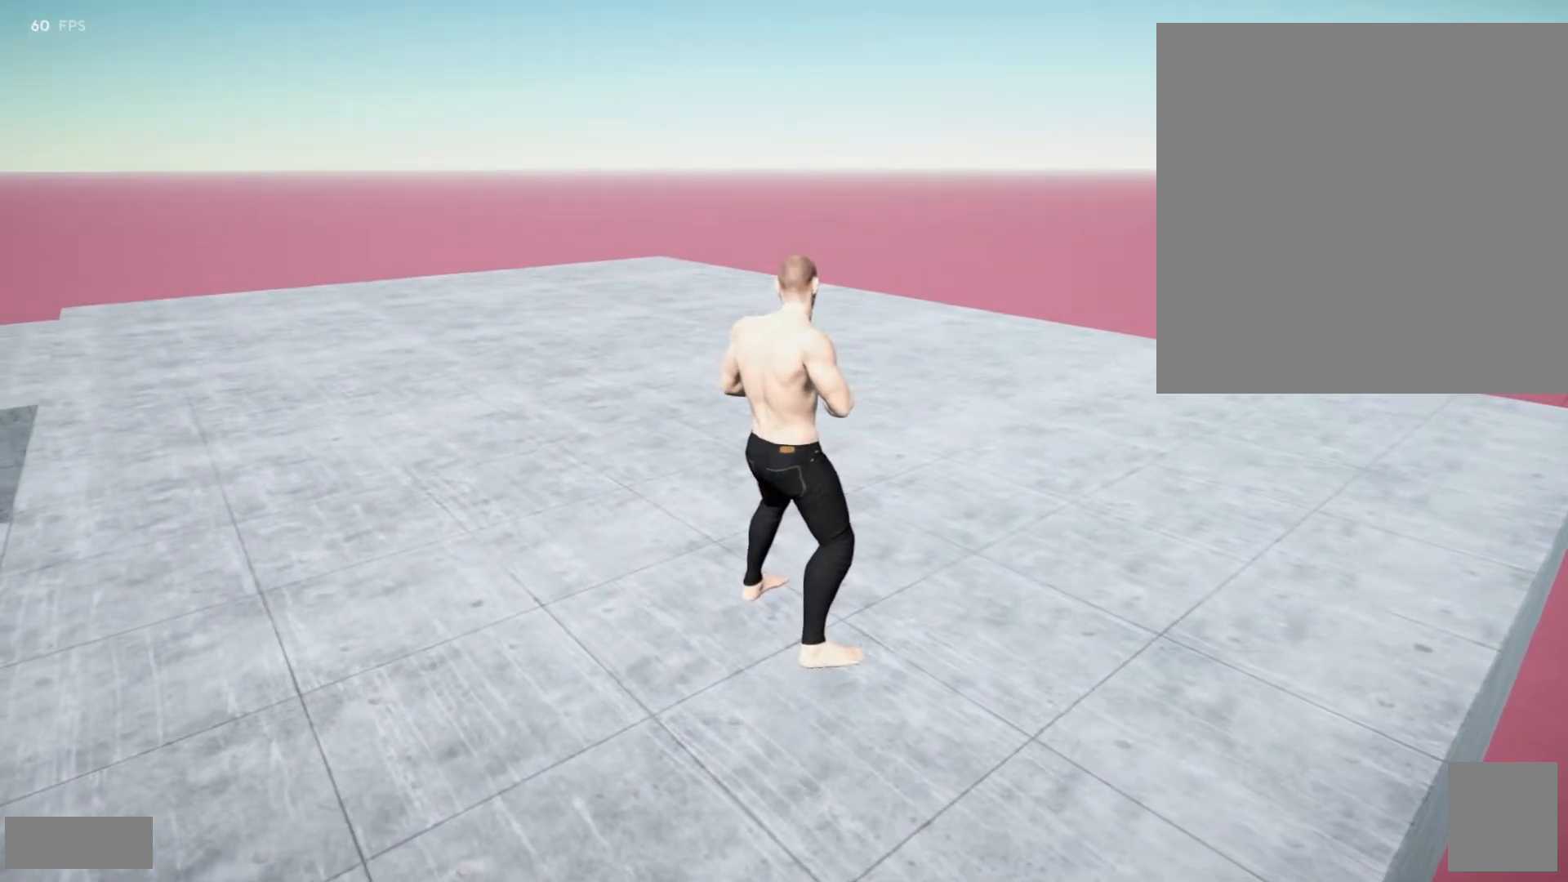
{"buttons": [], "left_stick": "center", "right_stick": "center", "events": []}
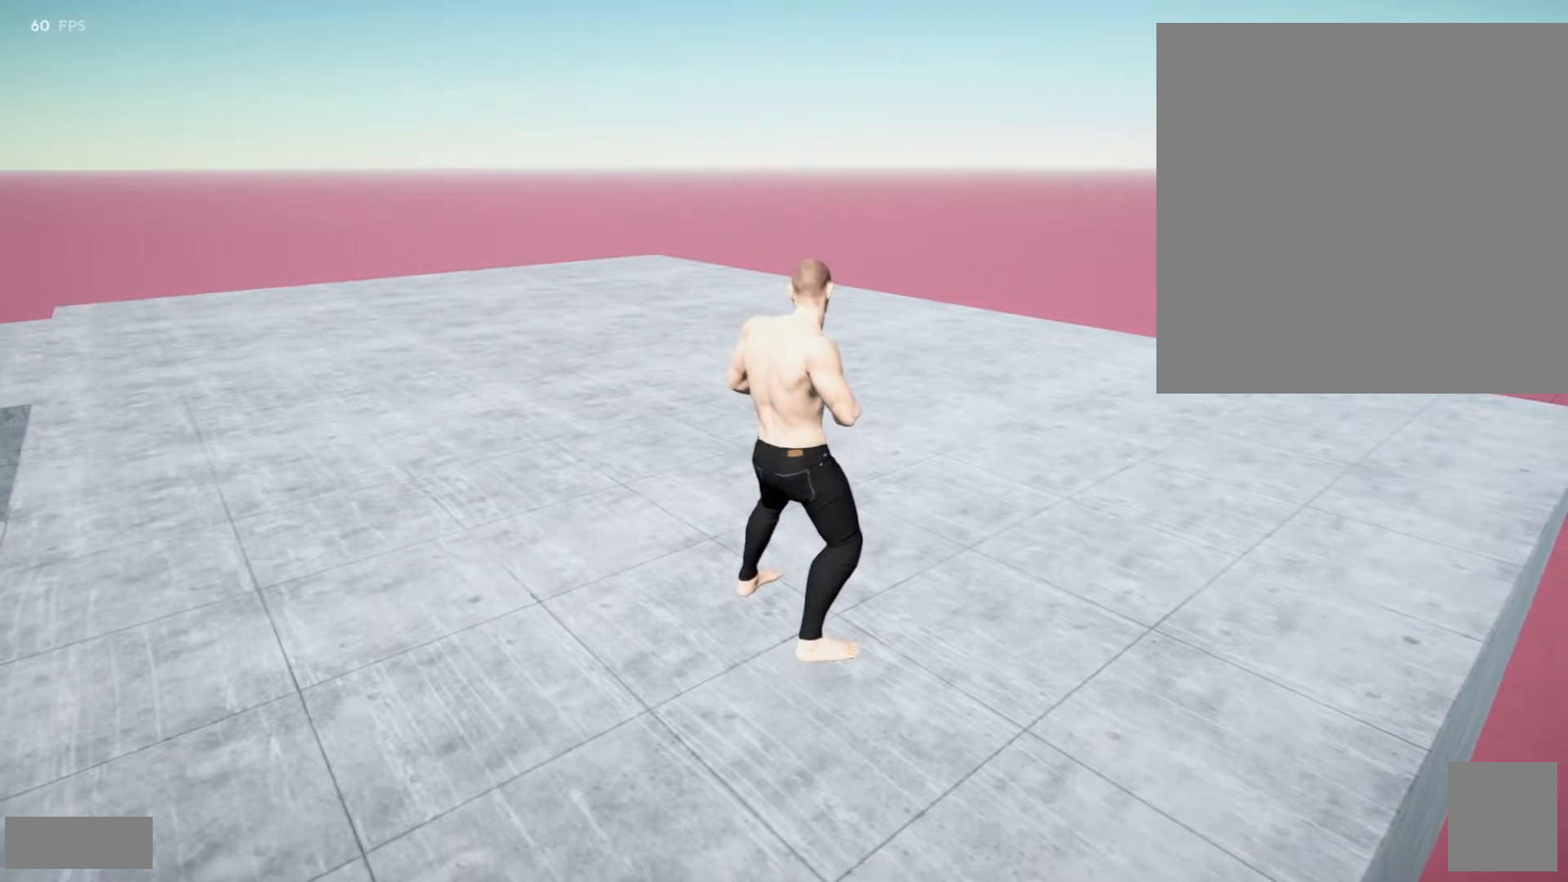
{"buttons": [], "left_stick": "center", "right_stick": "center", "events": []}
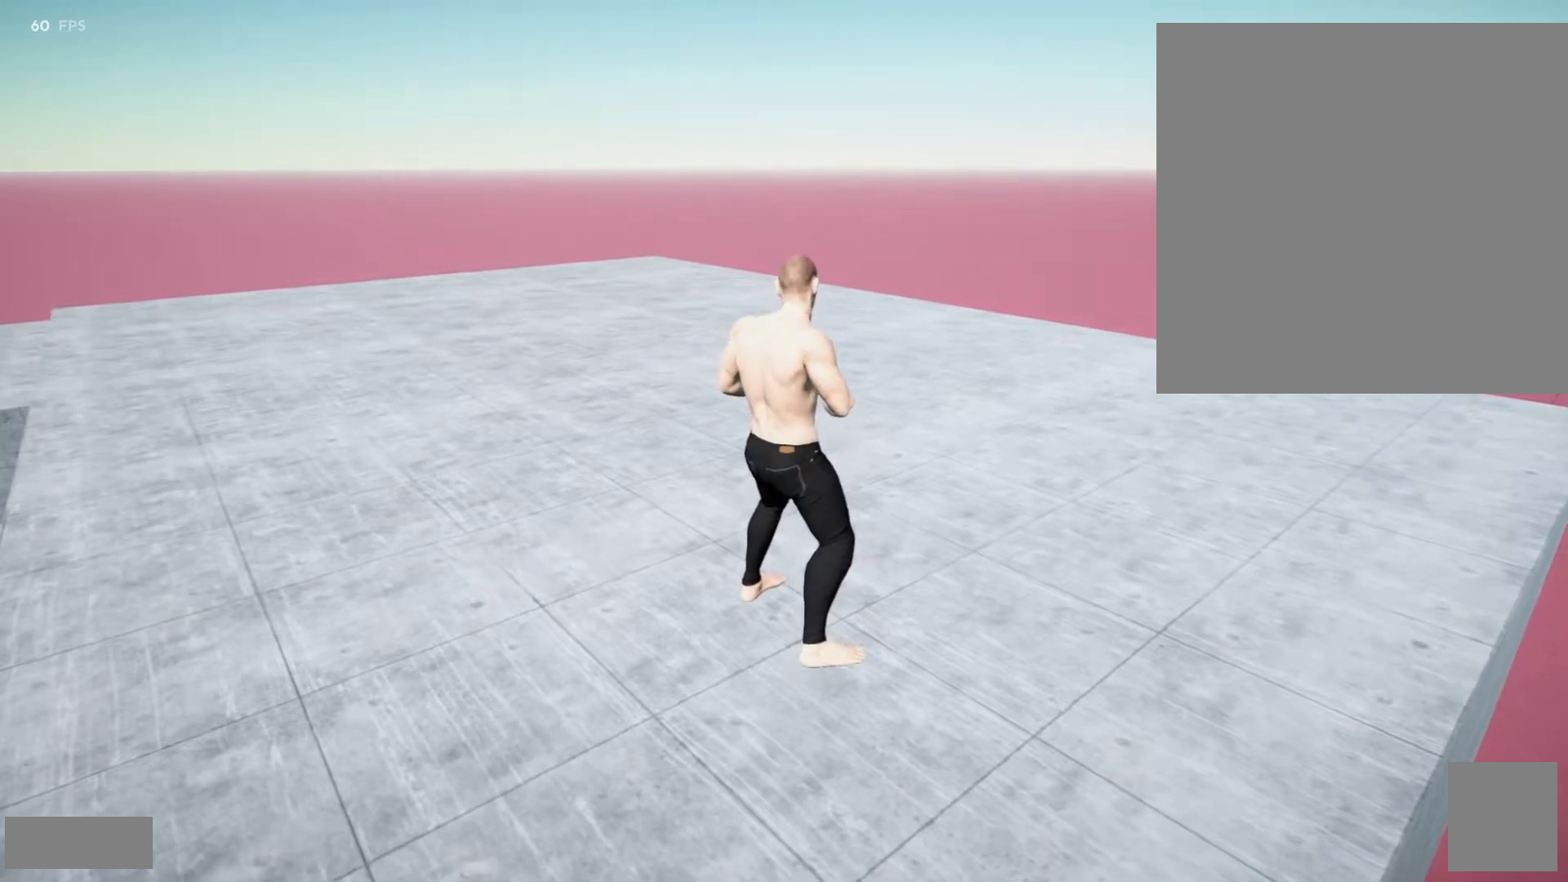
{"buttons": [], "left_stick": "center", "right_stick": "center", "events": []}
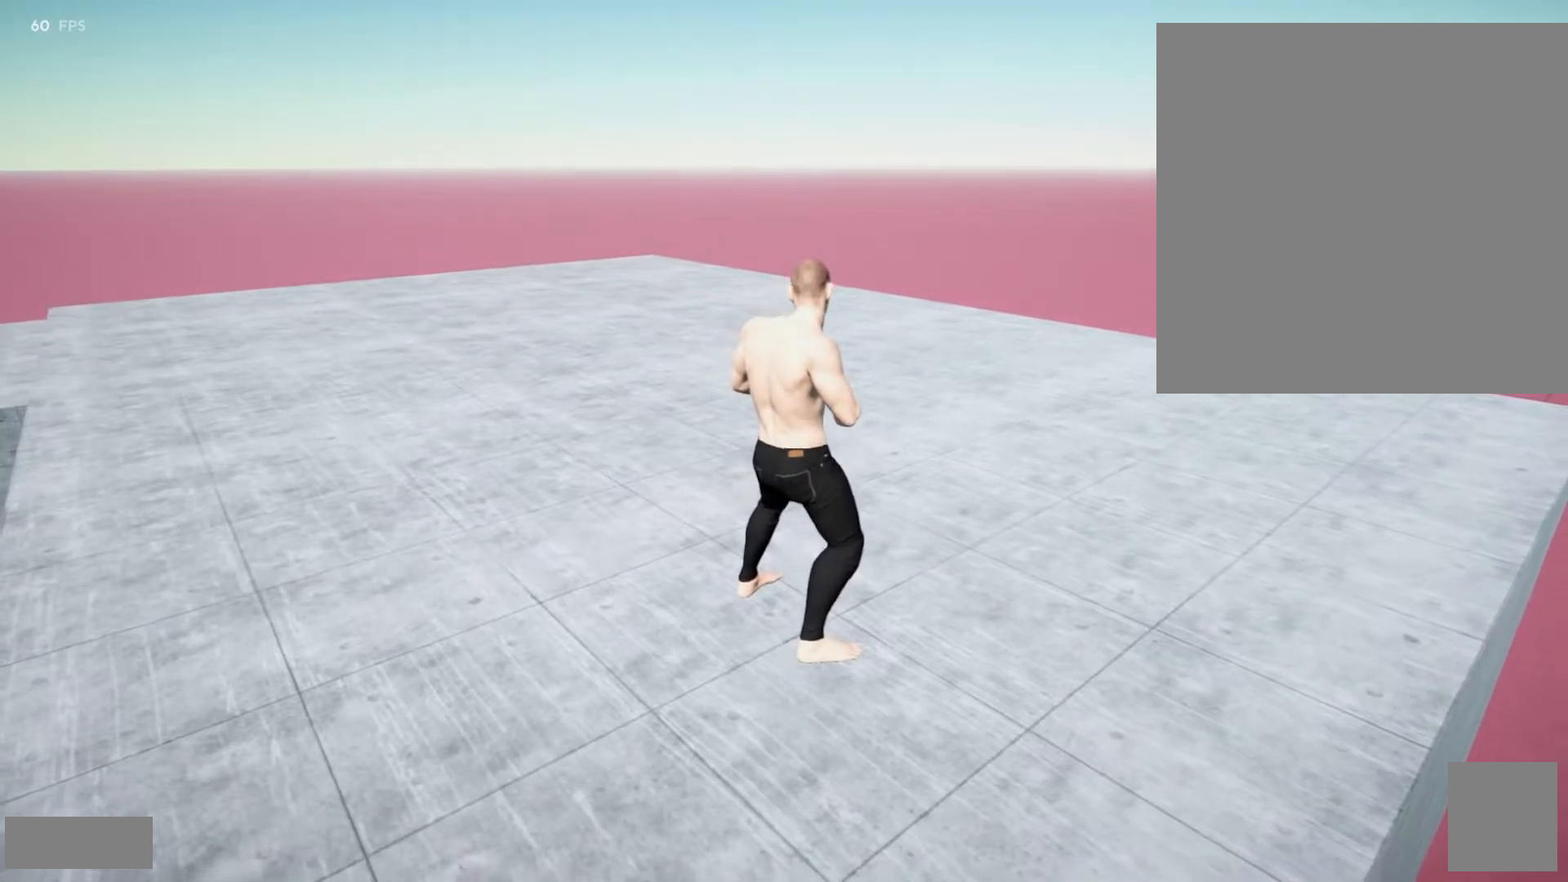
{"buttons": [], "left_stick": "center", "right_stick": "center", "events": []}
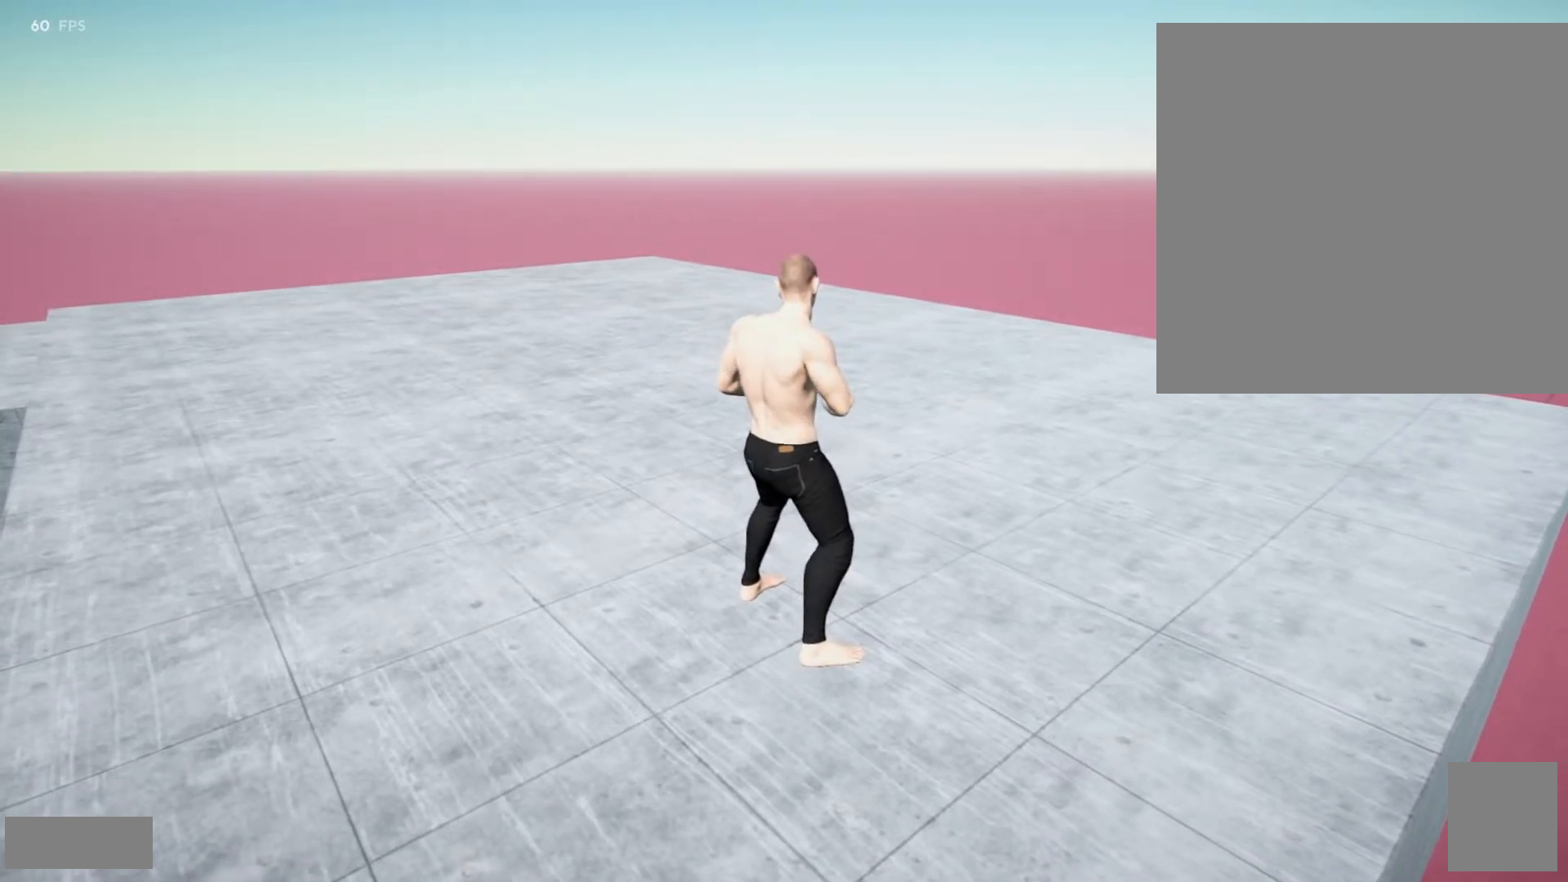
{"buttons": [], "left_stick": "up-right", "right_stick": "left", "events": [[83, "left_stick", "up-right"], [83, "right_stick", "left"]]}
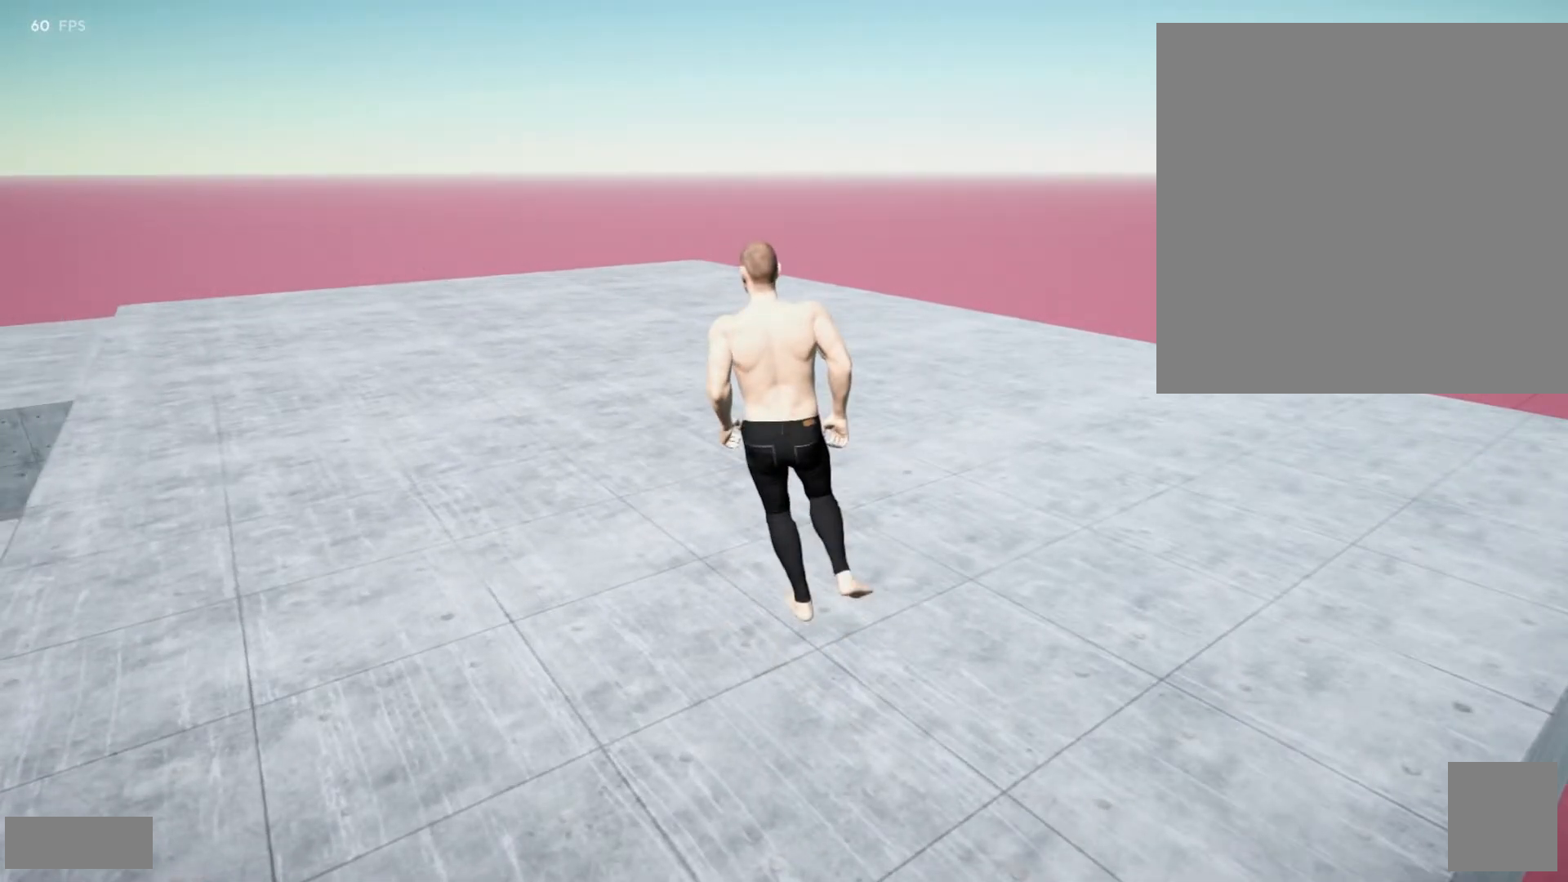
{"buttons": [], "left_stick": "right", "right_stick": "left", "events": [[300, "left_stick", "right"]]}
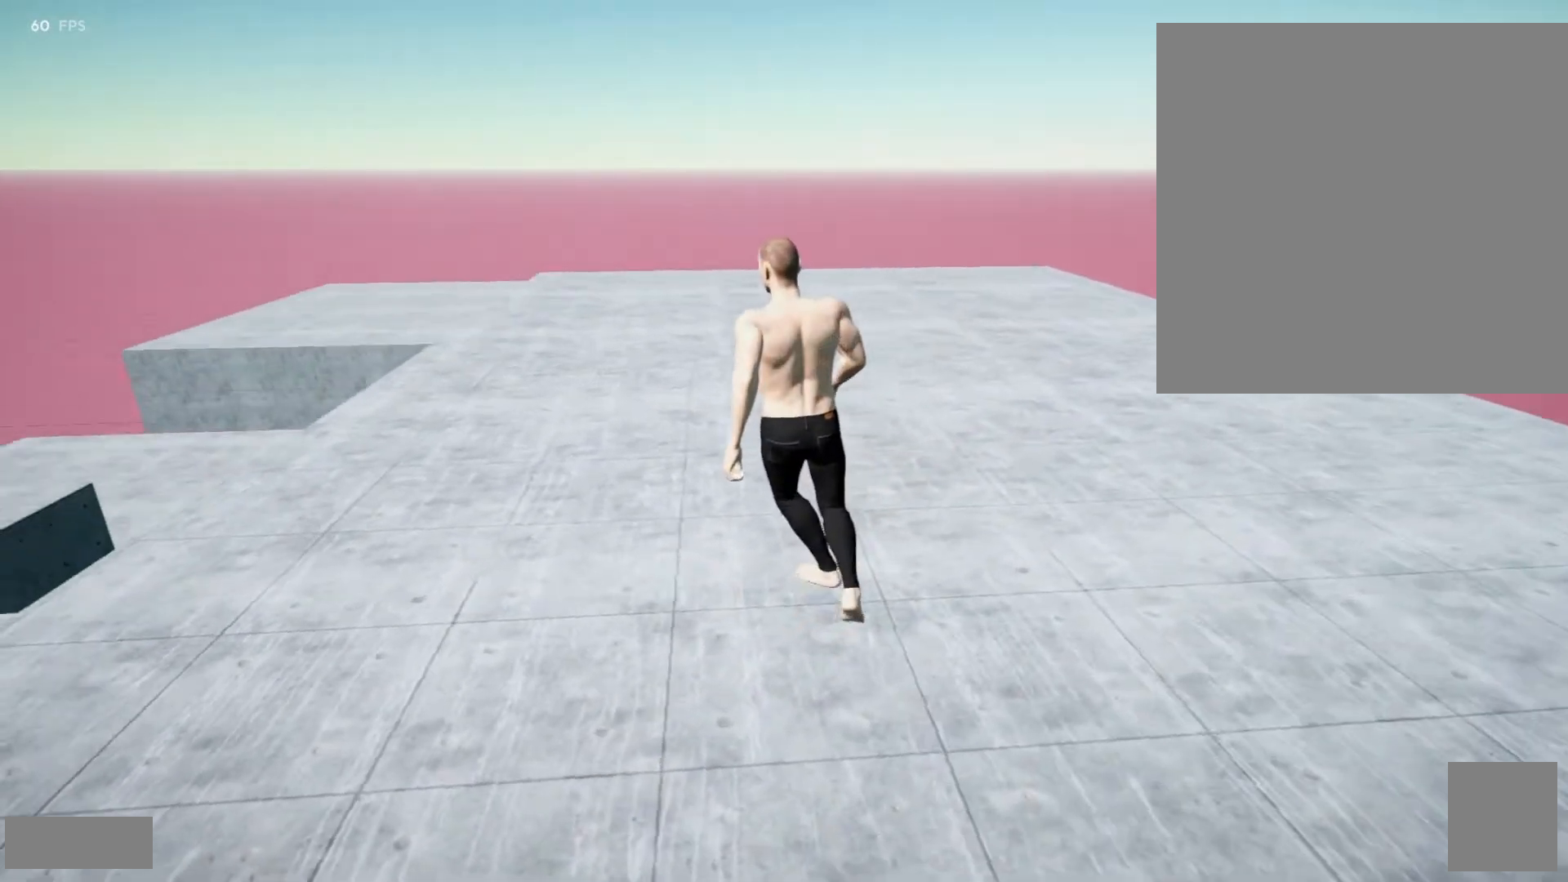
{"buttons": [], "left_stick": "center", "right_stick": "center", "events": [[333, "right_stick", "center"], [433, "left_stick", "center"]]}
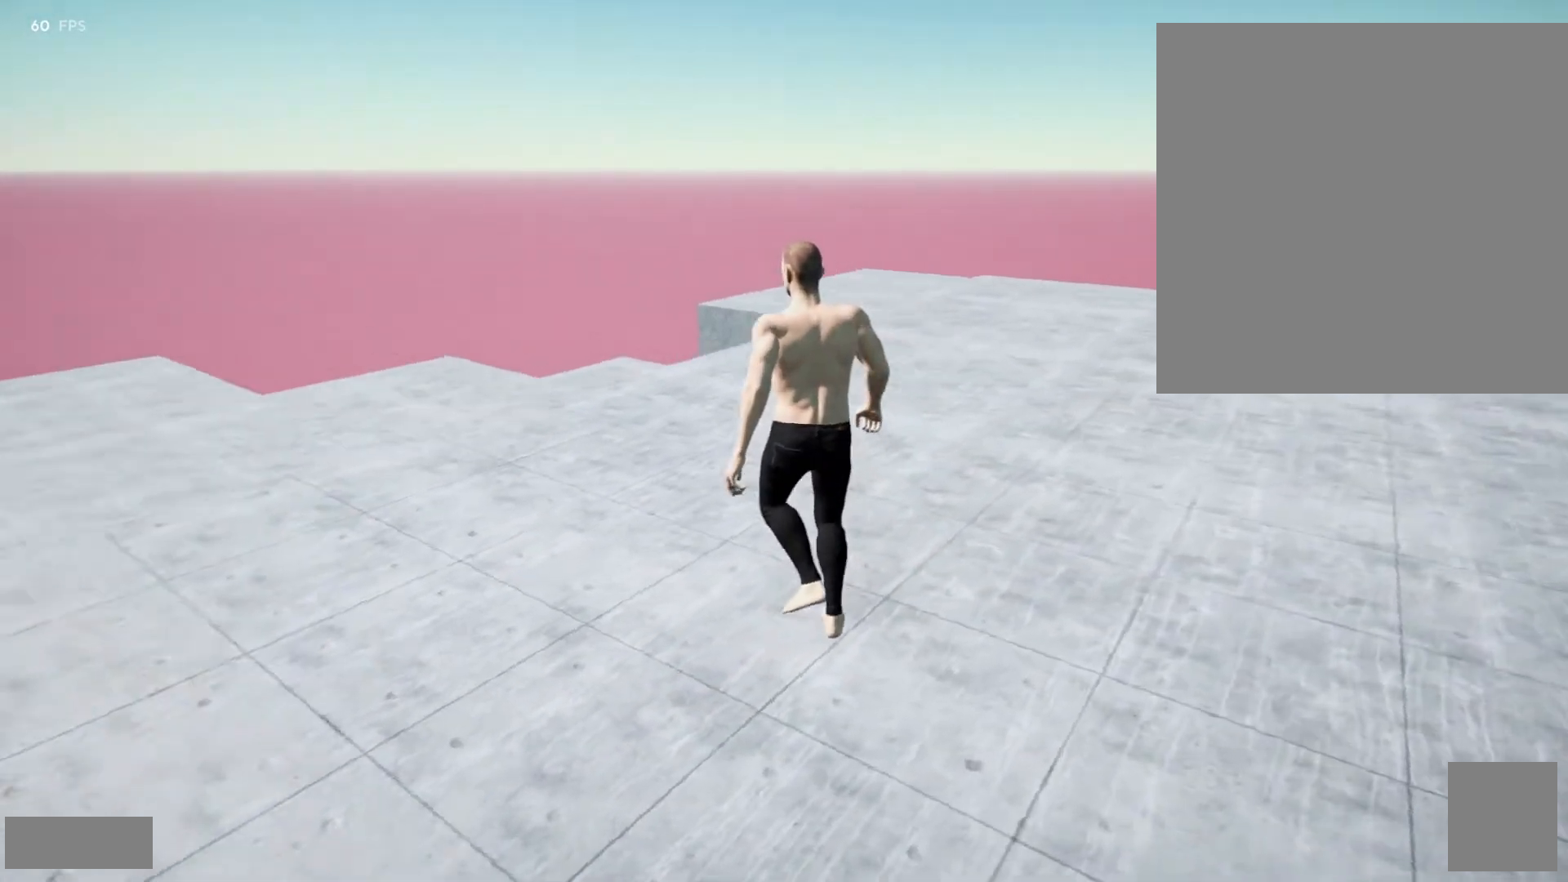
{"buttons": [], "left_stick": "center", "right_stick": "center", "events": []}
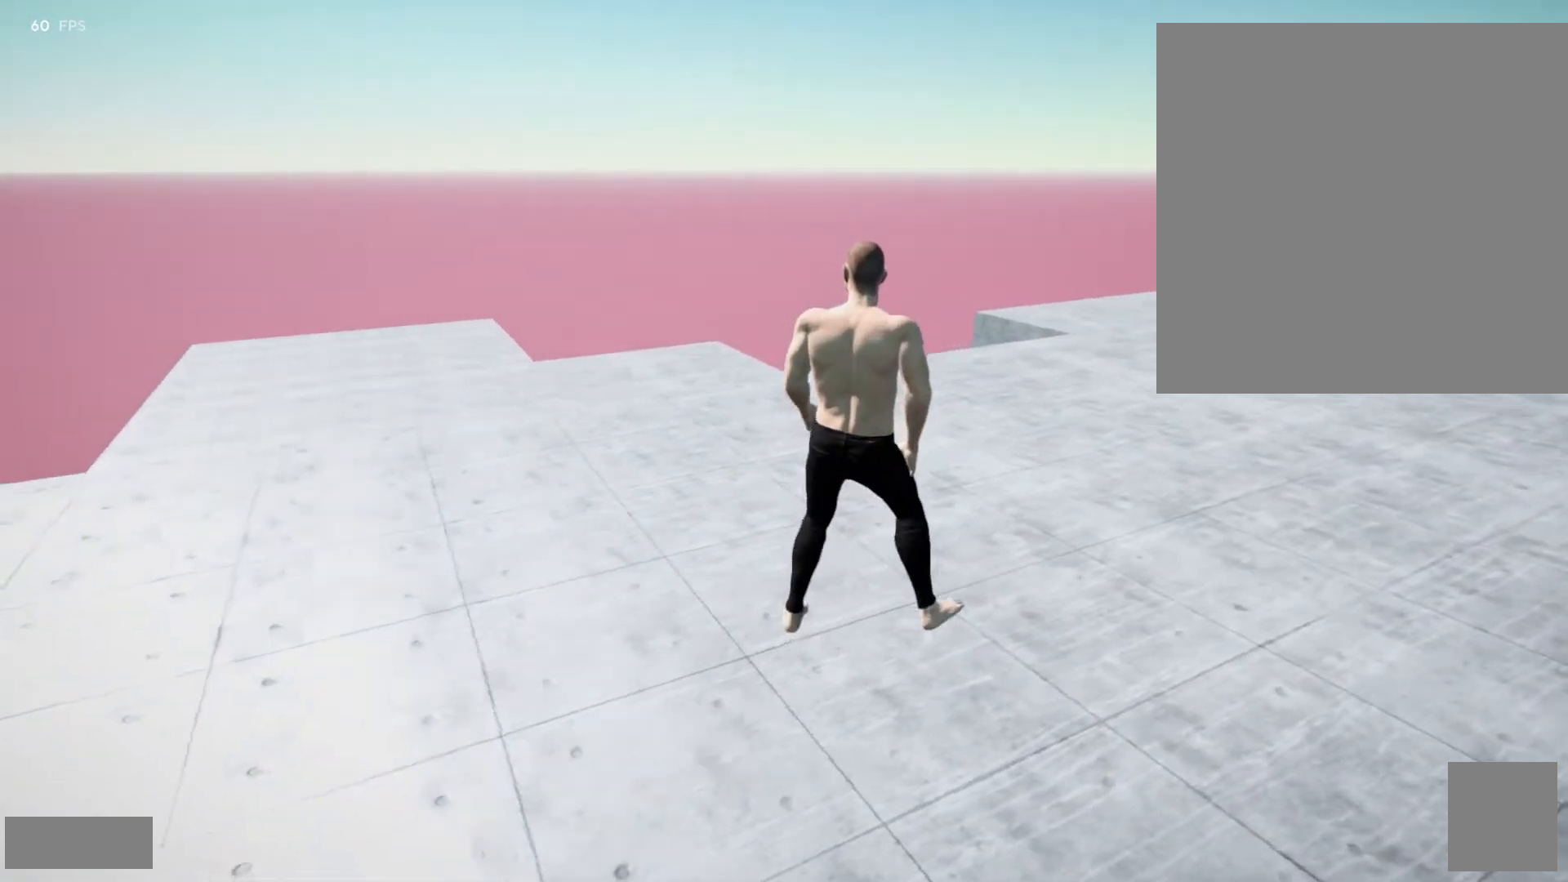
{"buttons": [], "left_stick": "center", "right_stick": "center", "events": []}
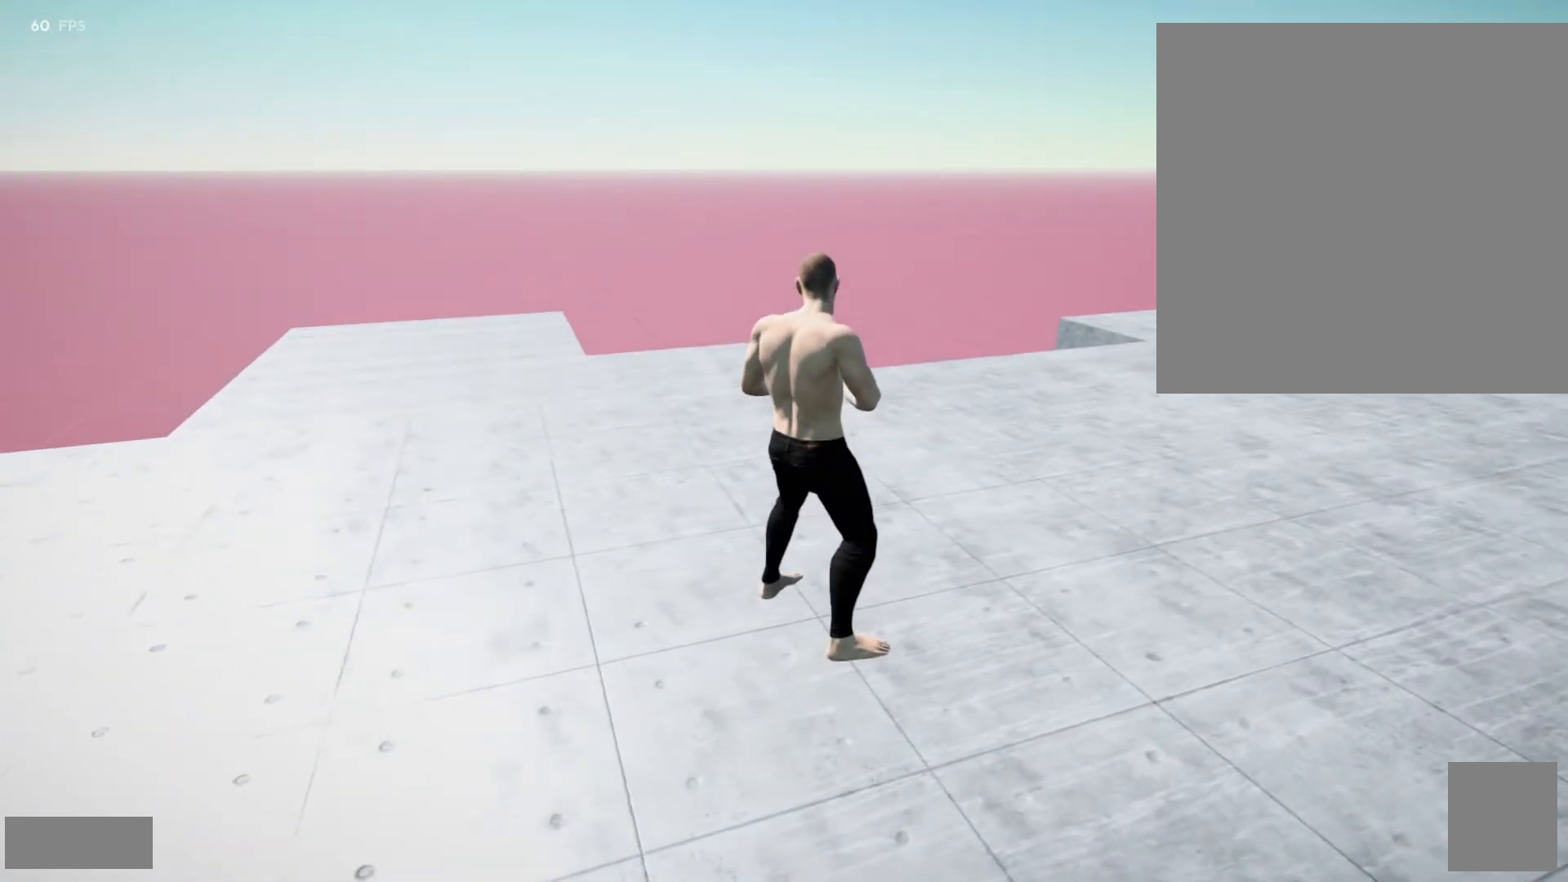
{"buttons": [], "left_stick": "center", "right_stick": "left", "events": [[267, "right_stick", "left"]]}
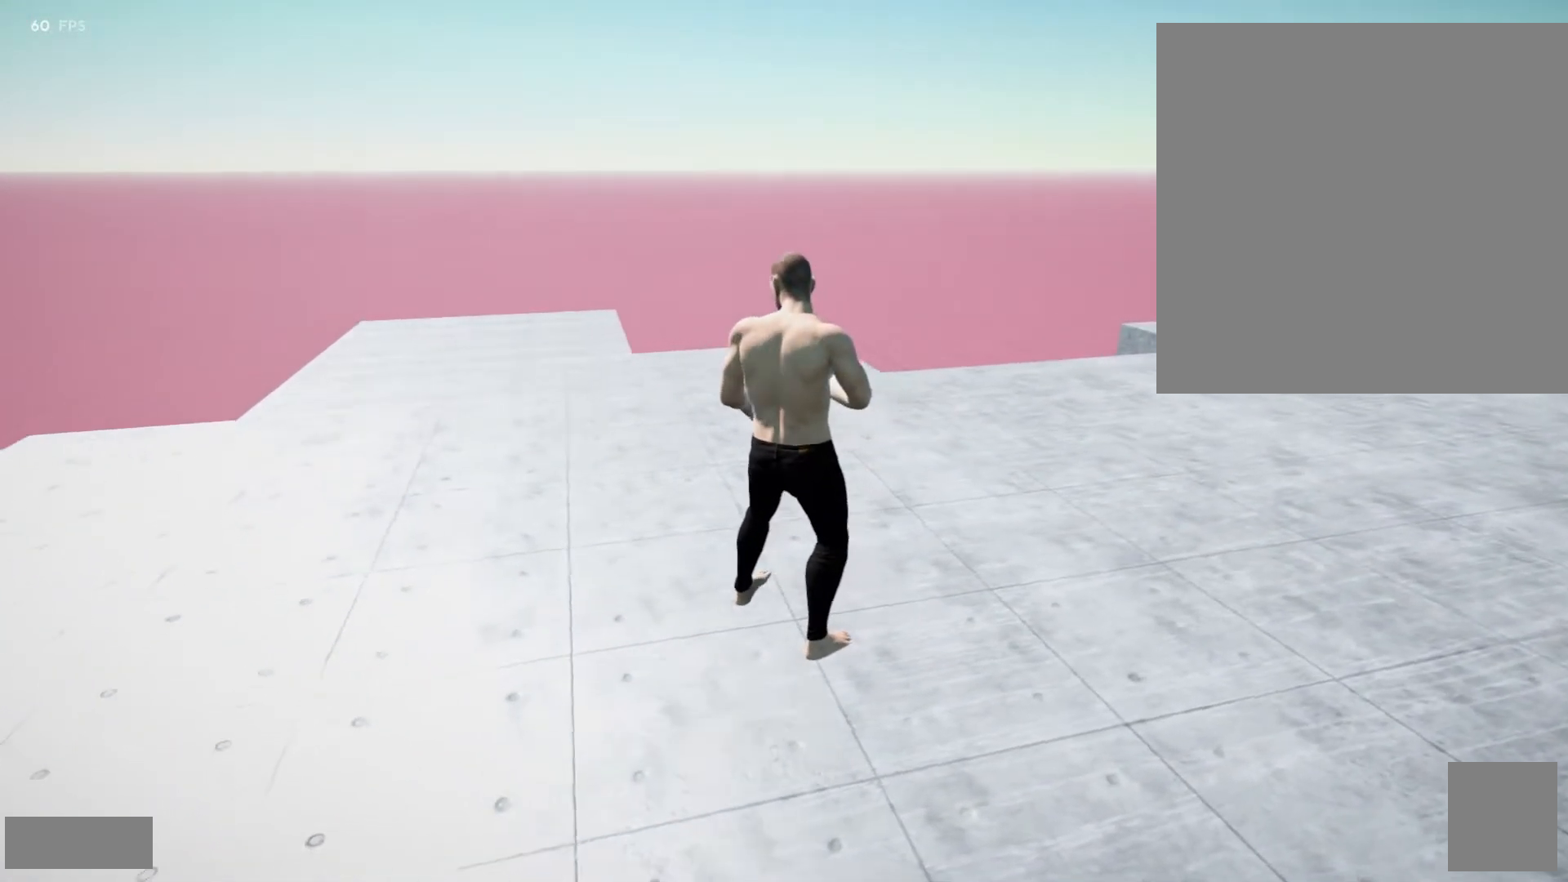
{"buttons": [], "left_stick": "down", "right_stick": "center", "events": [[417, "right_stick", "center"], [433, "left_stick", "down"]]}
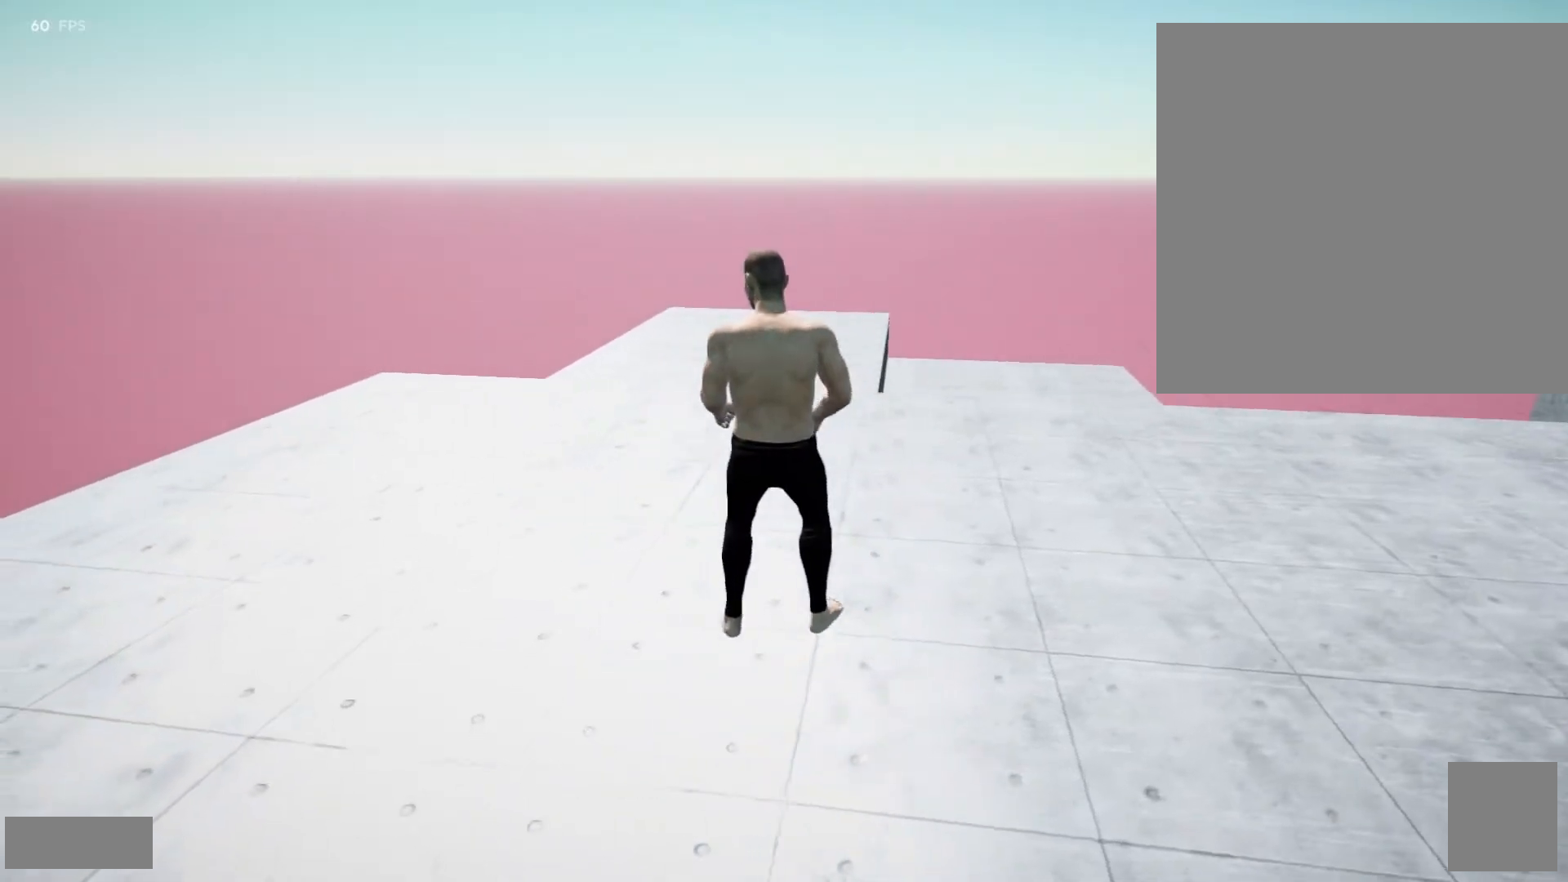
{"buttons": [], "left_stick": "down", "right_stick": "center", "events": [[17, "right_stick", "down-right"], [317, "right_stick", "center"]]}
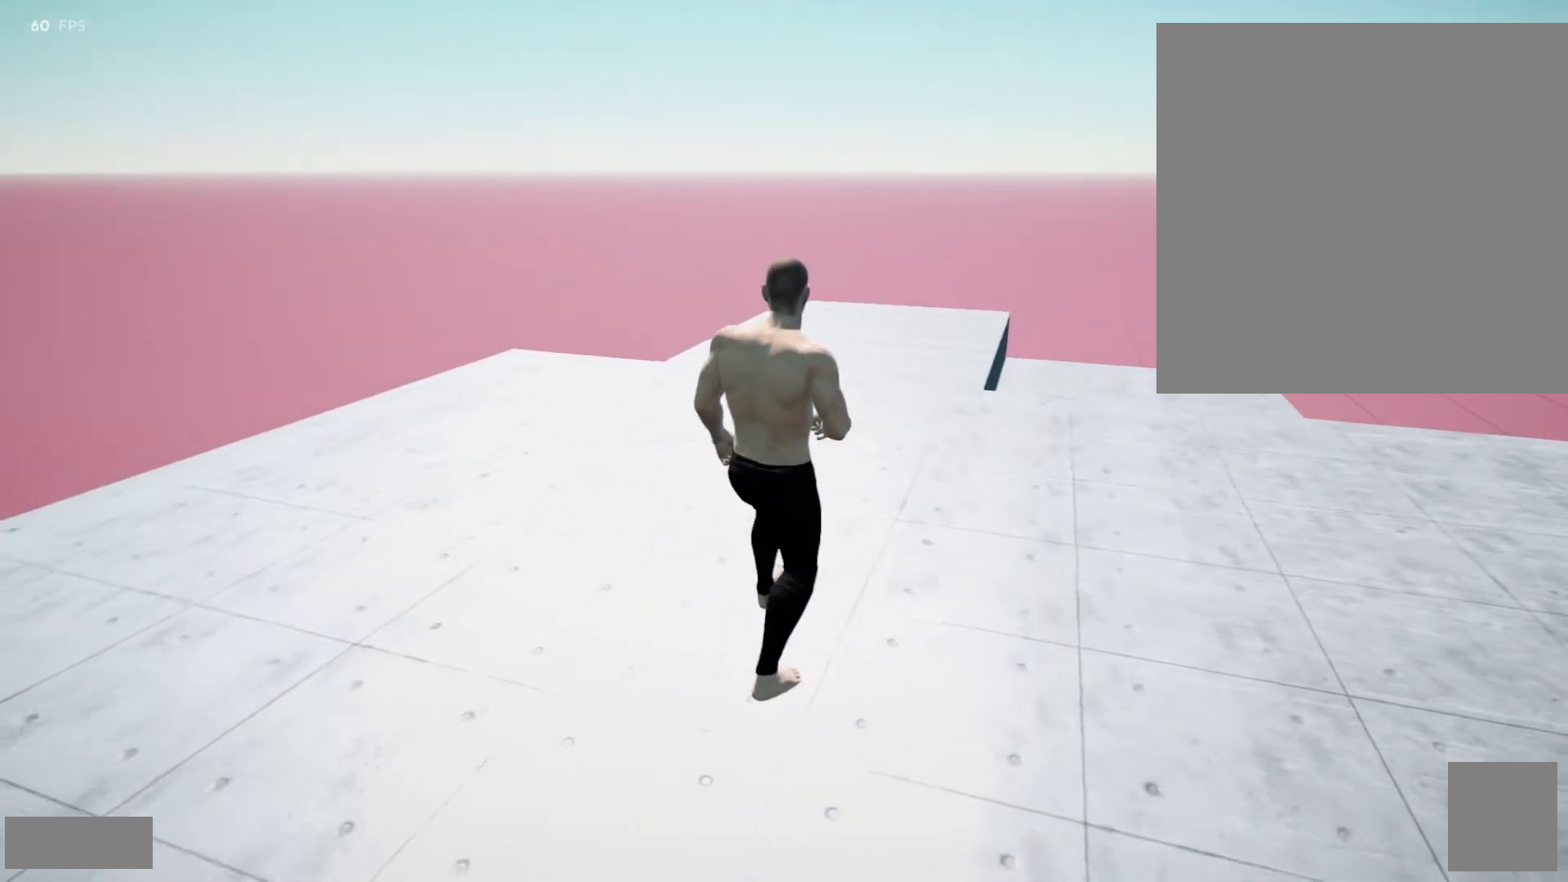
{"buttons": [], "left_stick": "down", "right_stick": "down-right", "events": [[483, "right_stick", "down-right"]]}
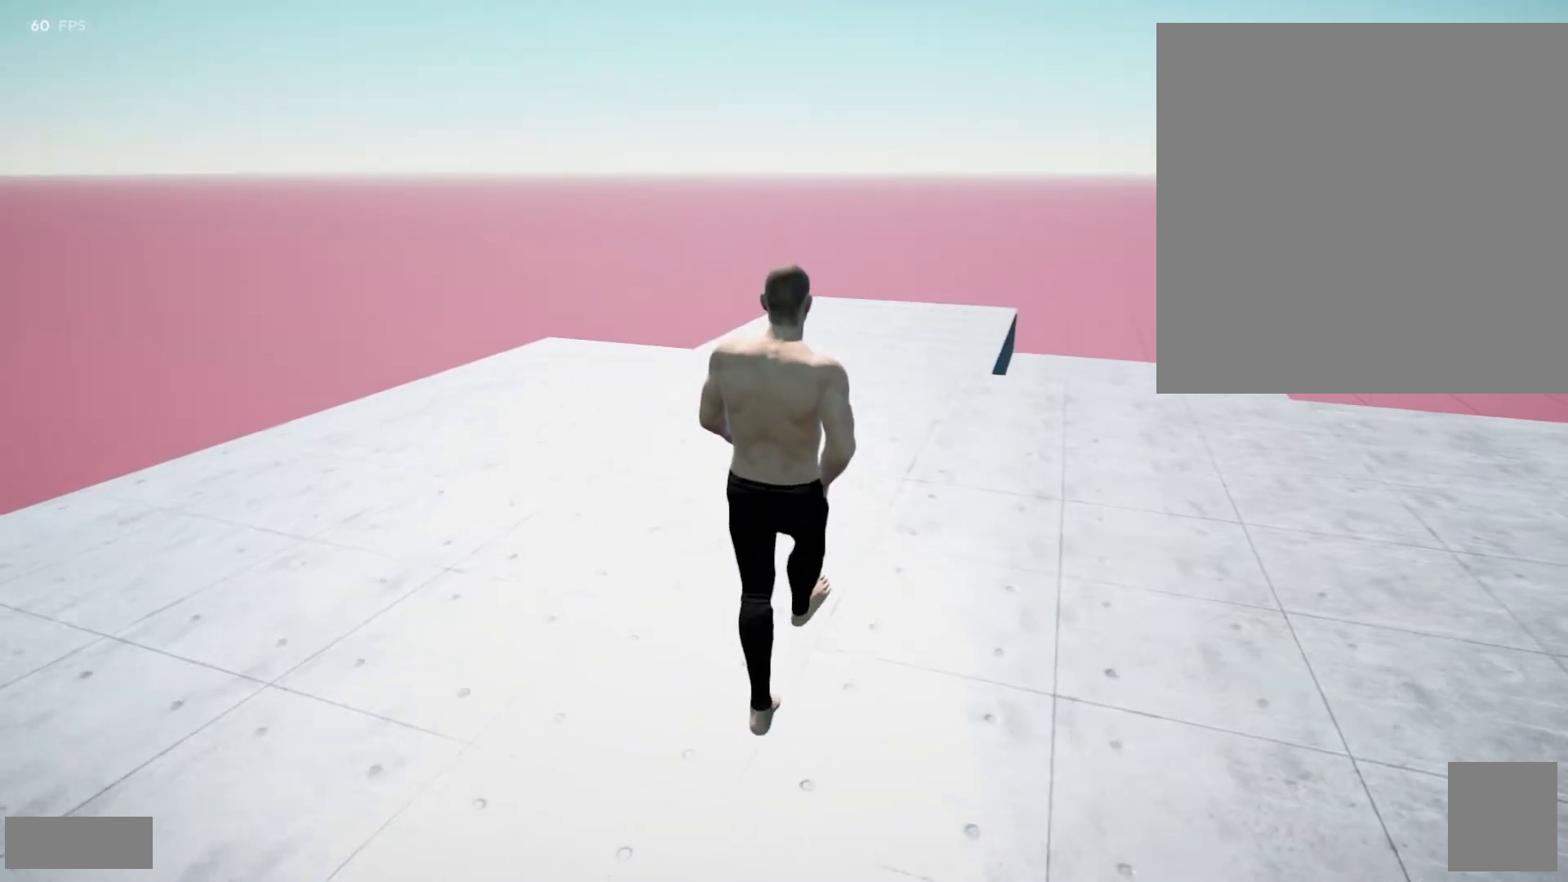
{"buttons": [], "left_stick": "down", "right_stick": "center", "events": [[150, "right_stick", "center"]]}
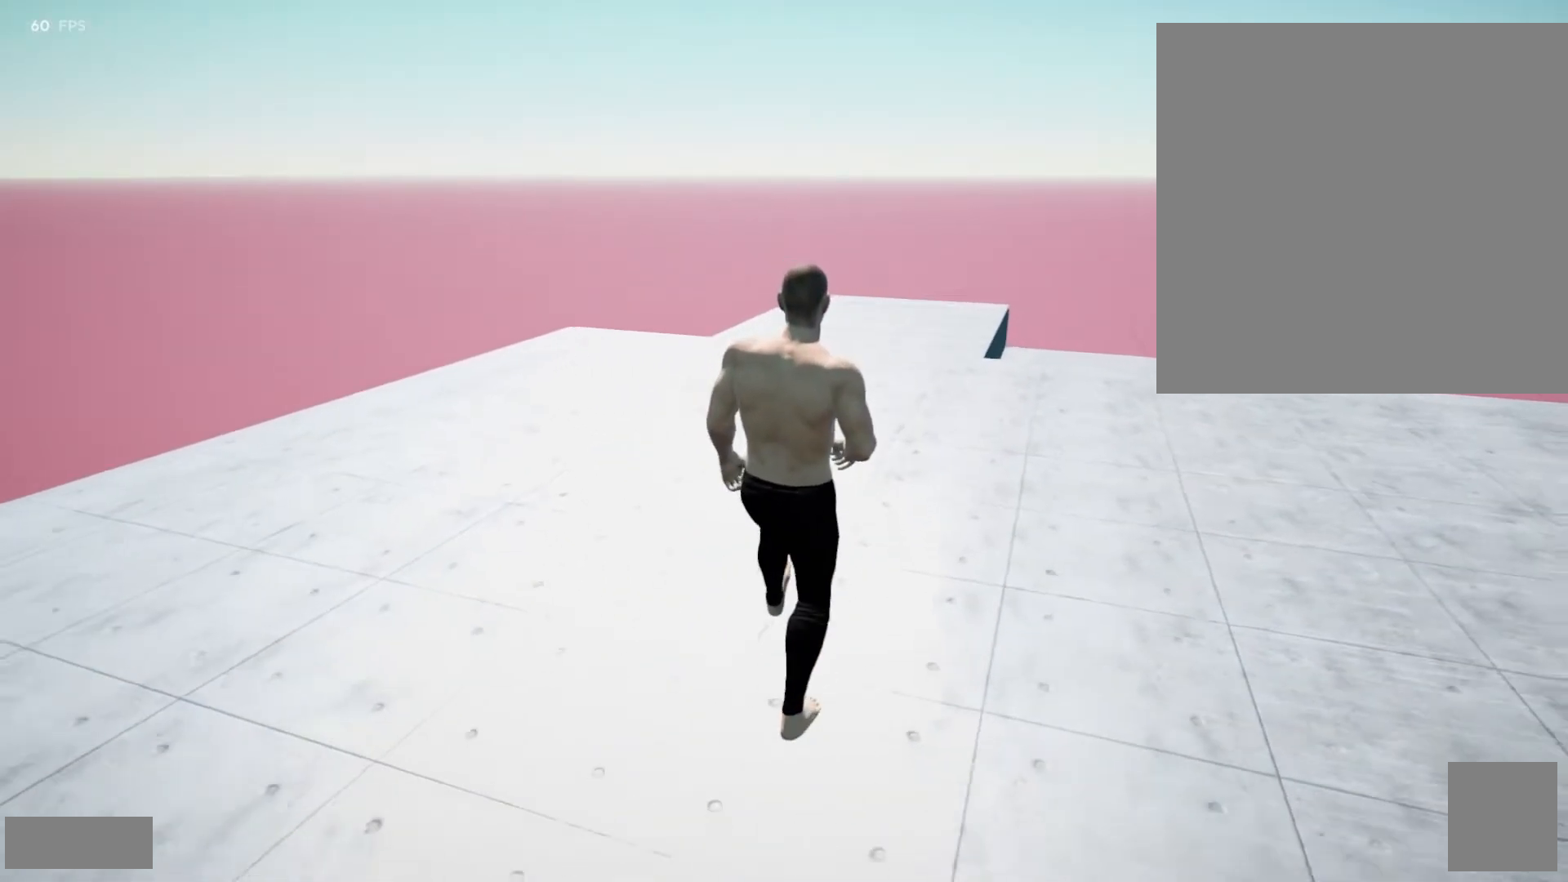
{"buttons": [], "left_stick": "down", "right_stick": "down-right", "events": [[500, "right_stick", "down-right"]]}
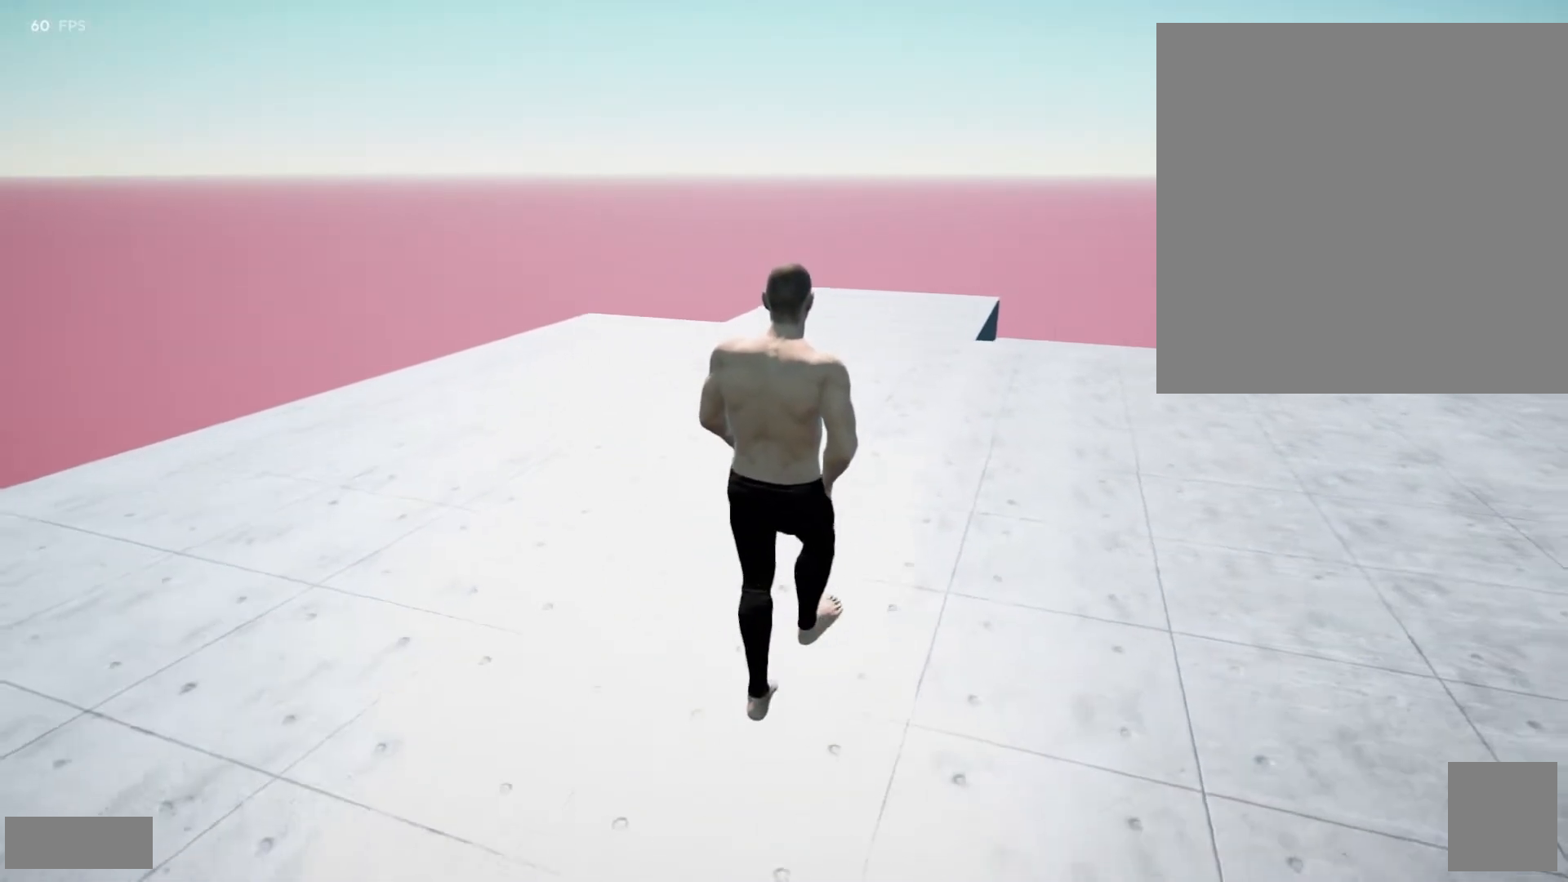
{"buttons": [], "left_stick": "down", "right_stick": "center", "events": [[317, "right_stick", "center"]]}
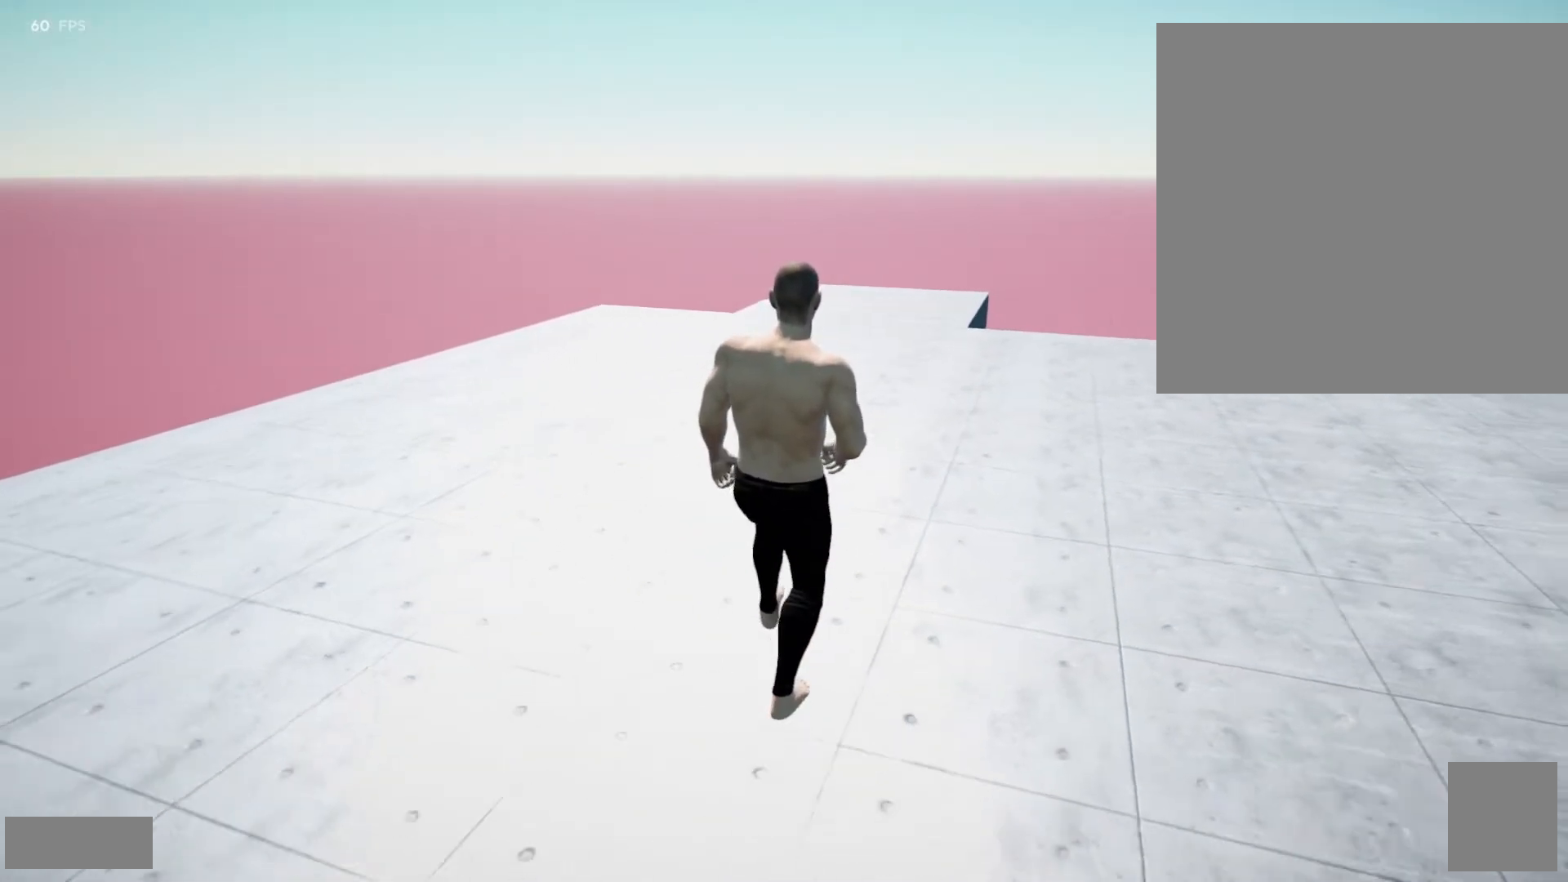
{"buttons": [], "left_stick": "down", "right_stick": "down-right", "events": [[483, "right_stick", "down-right"]]}
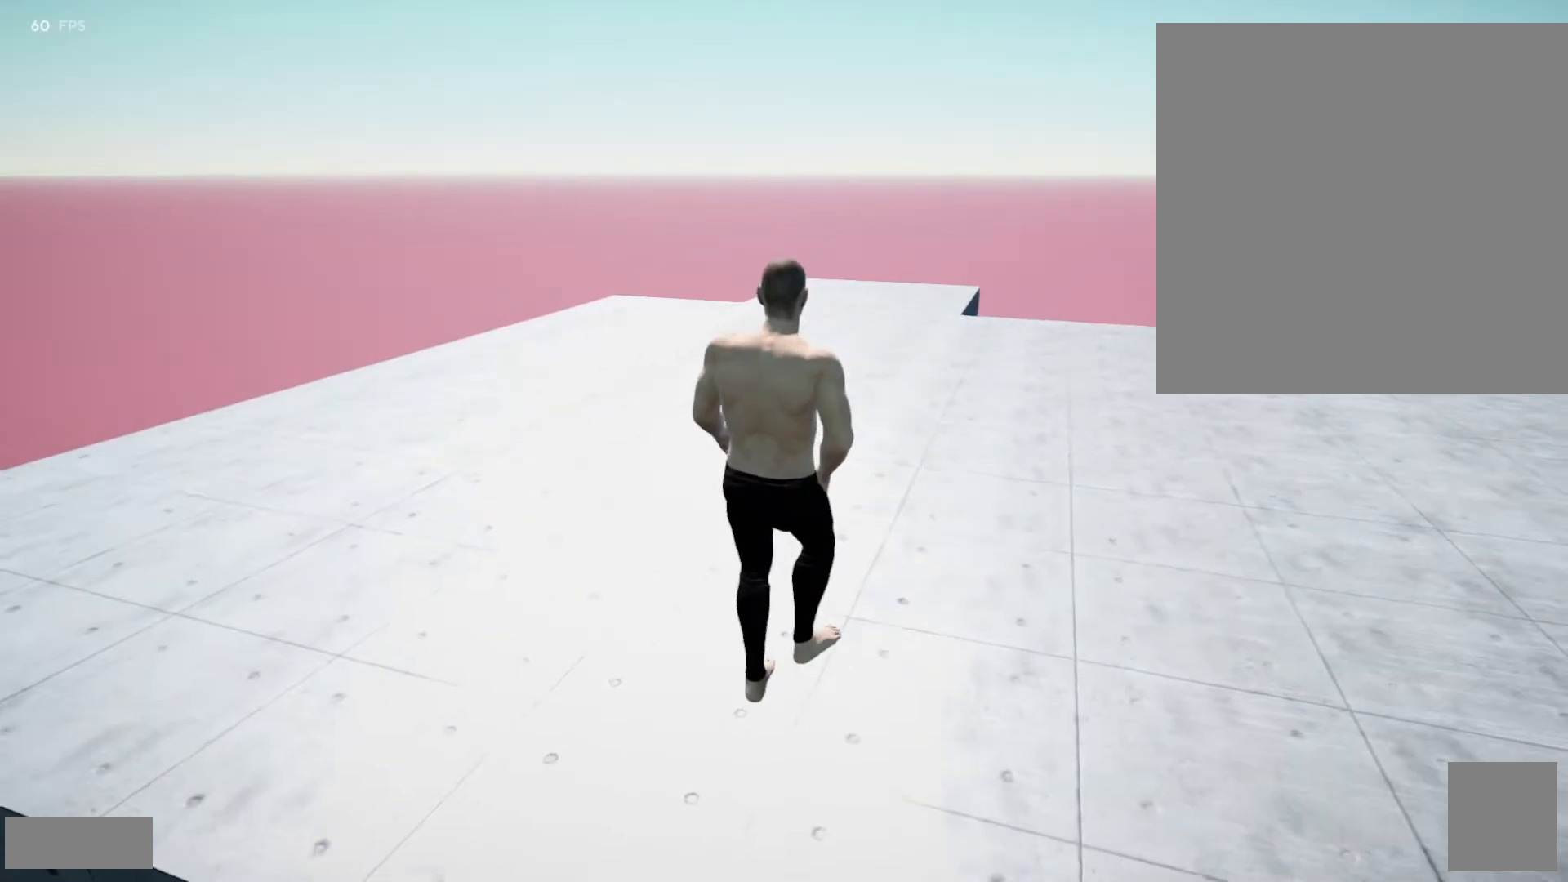
{"buttons": [], "left_stick": "center", "right_stick": "center", "events": [[33, "left_stick", "down-left"], [200, "right_stick", "center"], [433, "left_stick", "center"]]}
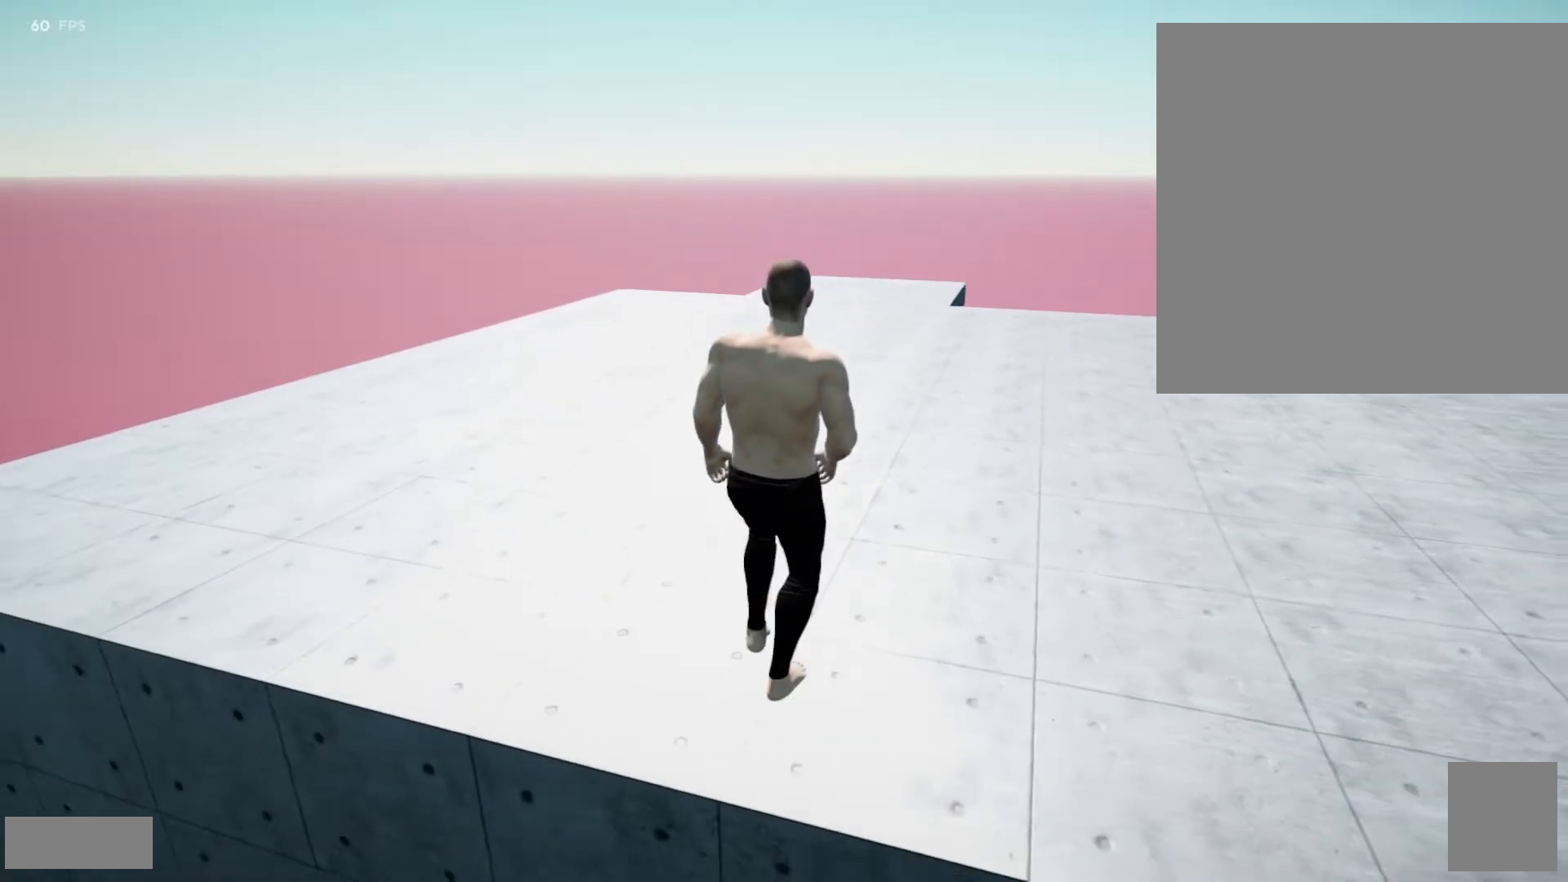
{"buttons": [], "left_stick": "center", "right_stick": "center", "events": []}
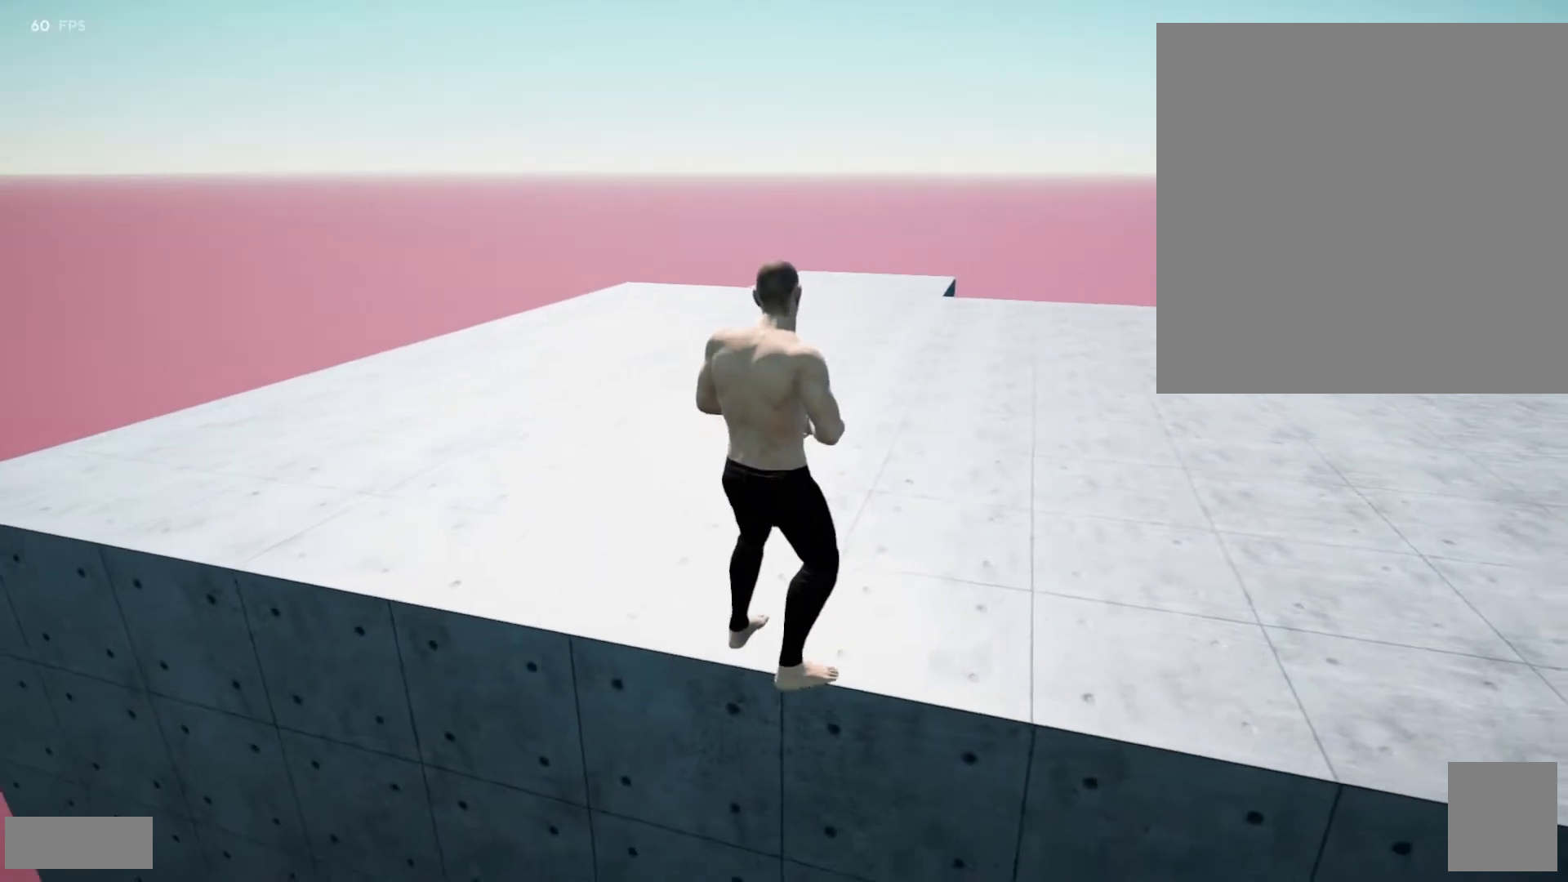
{"buttons": ["L2", "R2"], "left_stick": "center", "right_stick": "center", "events": [[250, "R2", "down"], [267, "L2", "down"]]}
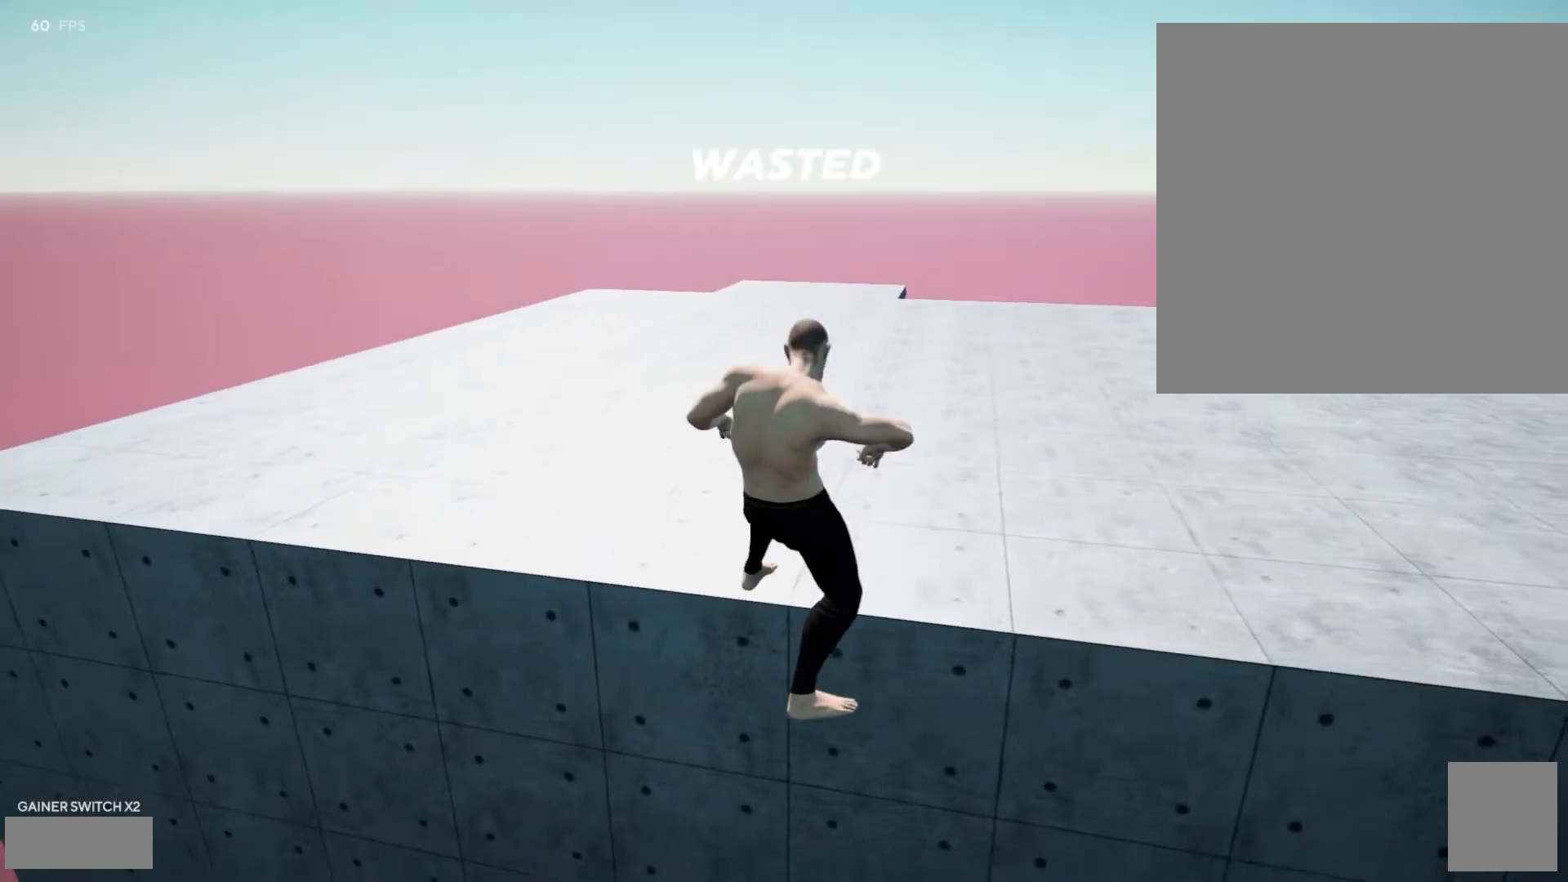
{"buttons": [], "left_stick": "center", "right_stick": "center", "events": [[450, "L2", "up"], [450, "R2", "up"]]}
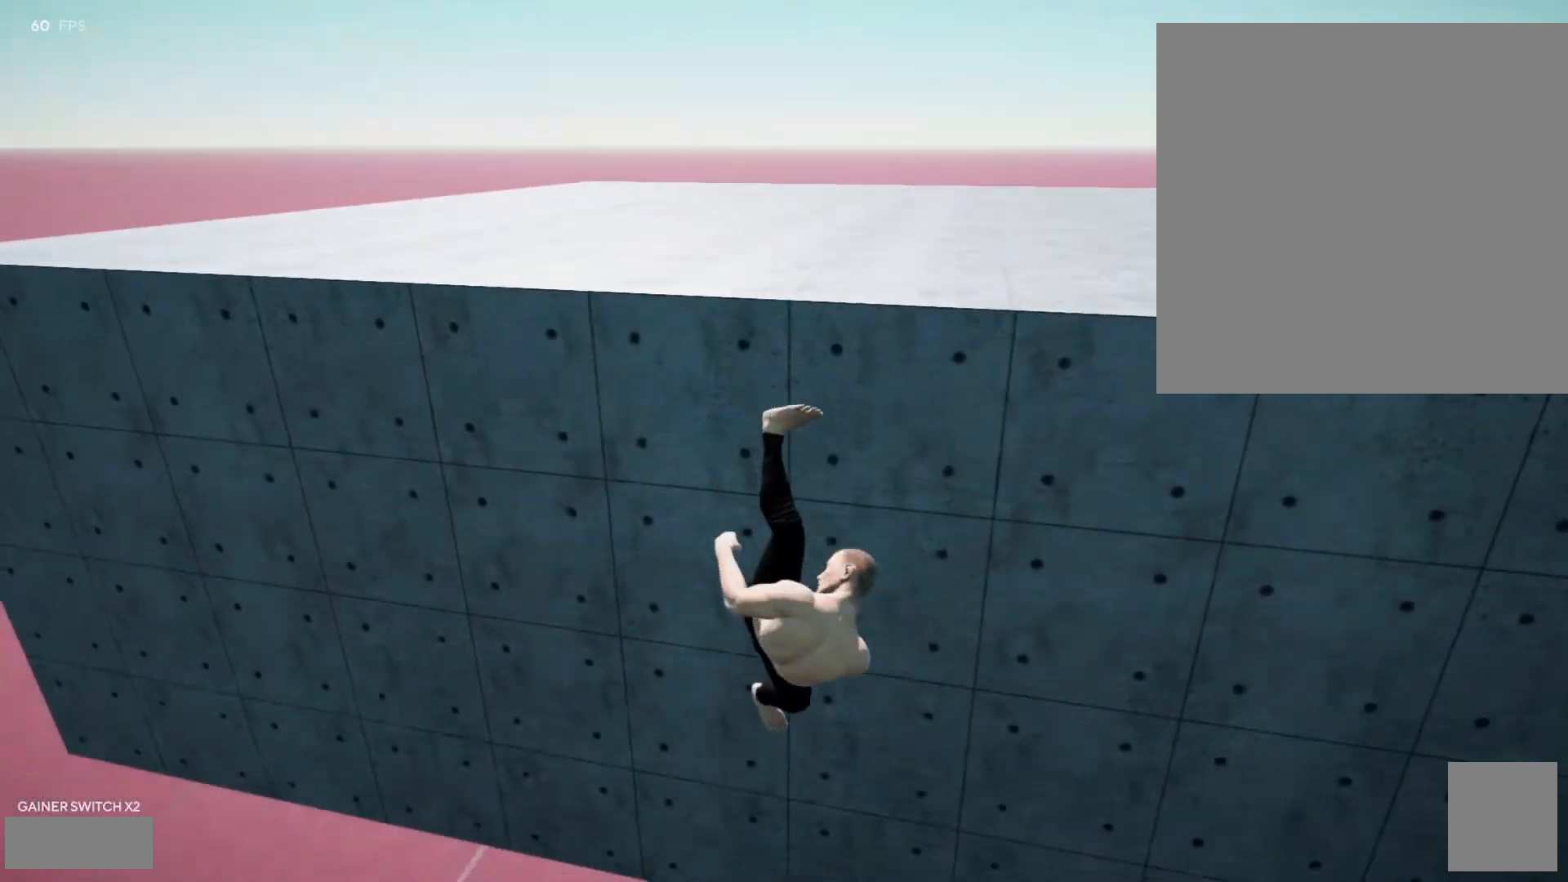
{"buttons": [], "left_stick": "center", "right_stick": "center", "events": []}